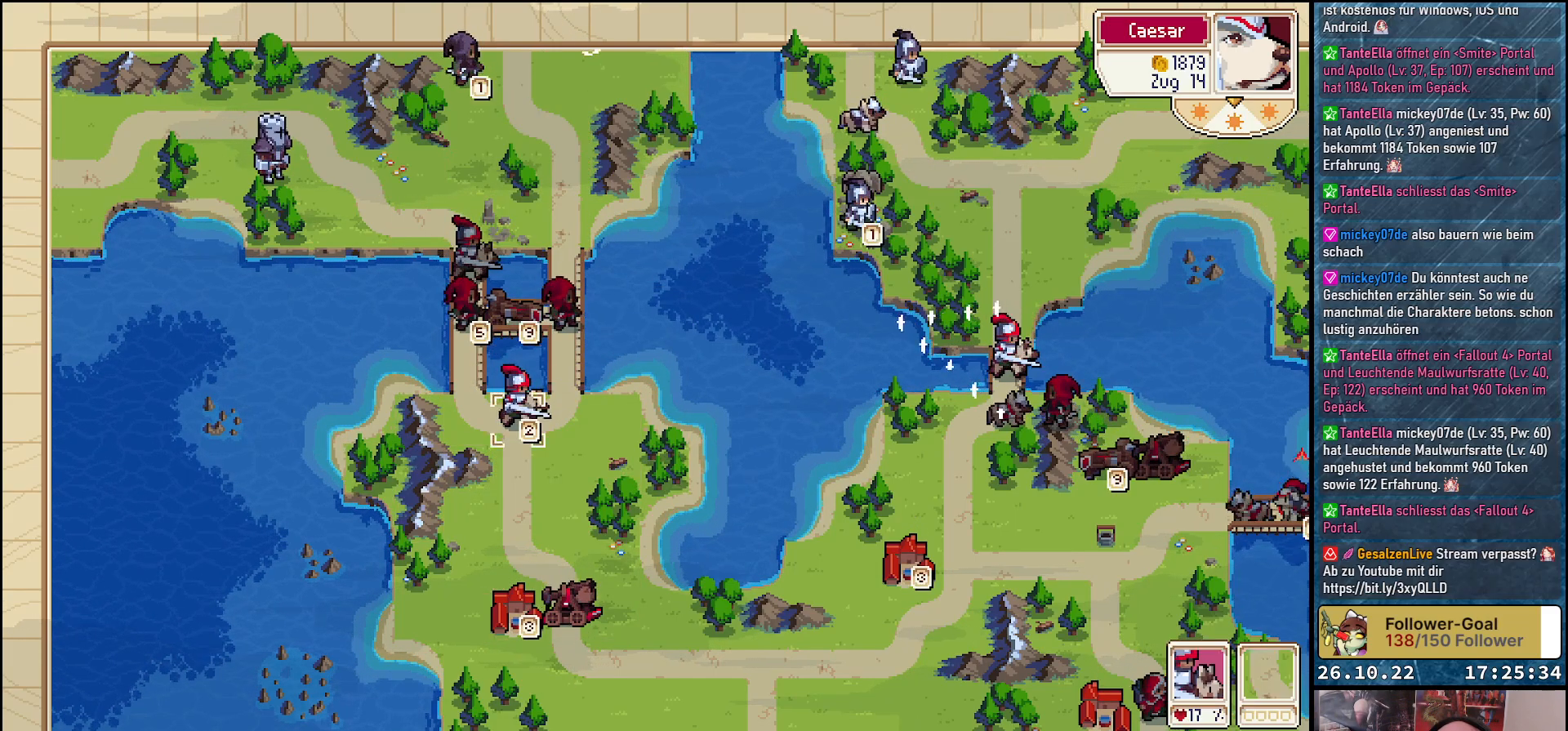
Gameplay with a controller (Xbox layout); each line is a JSON object with the inputs held at the frame after it. "events" lists button and stick changes between this image and that frame as [ms after this image, input, new state], when the widget could be followed in between. Not read: left_stick right_stick.
{"buttons": [], "events": [[150, "A", "down"], [267, "A", "up"]]}
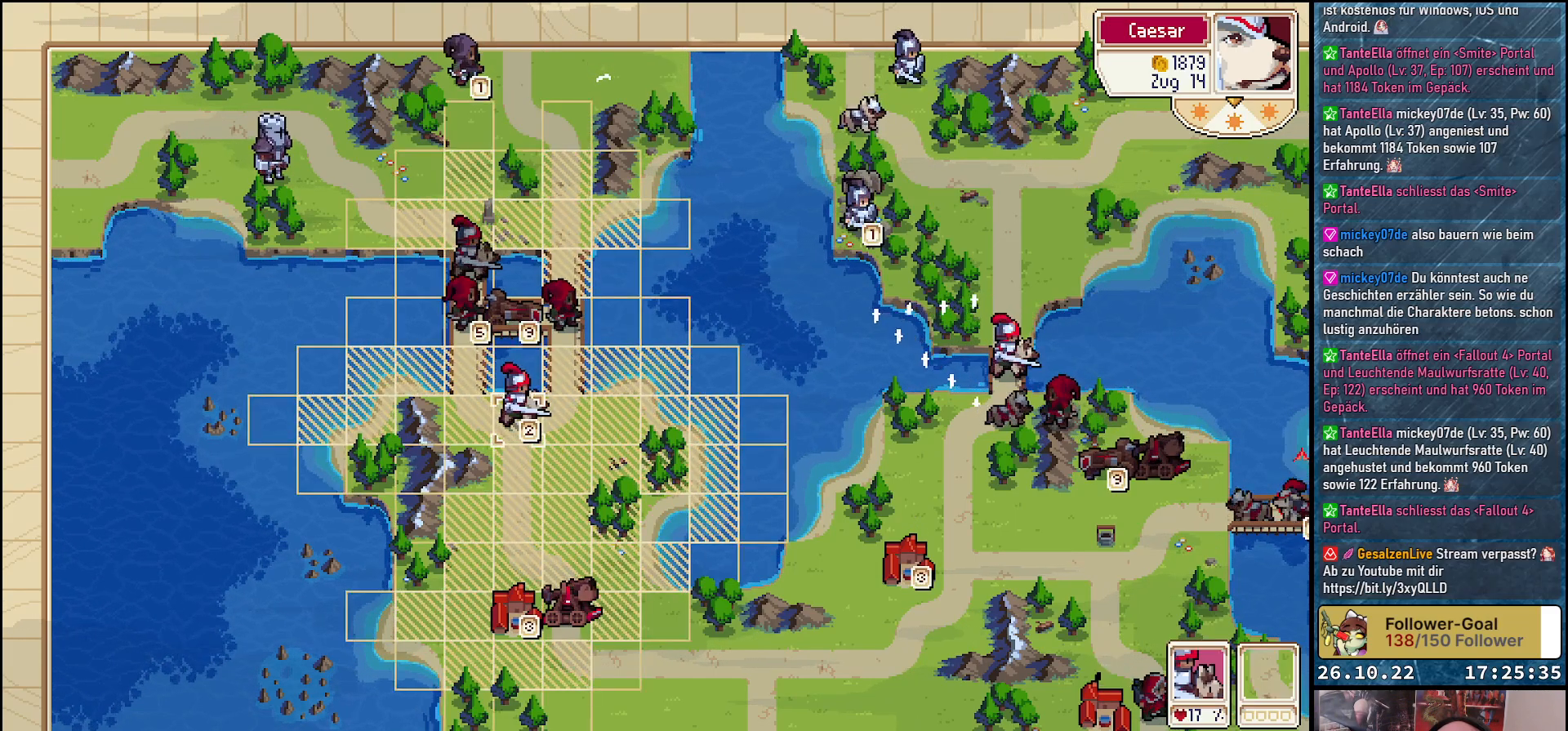
{"buttons": [], "events": [[67, "DPAD_DOWN", "down"], [383, "DPAD_DOWN", "up"]]}
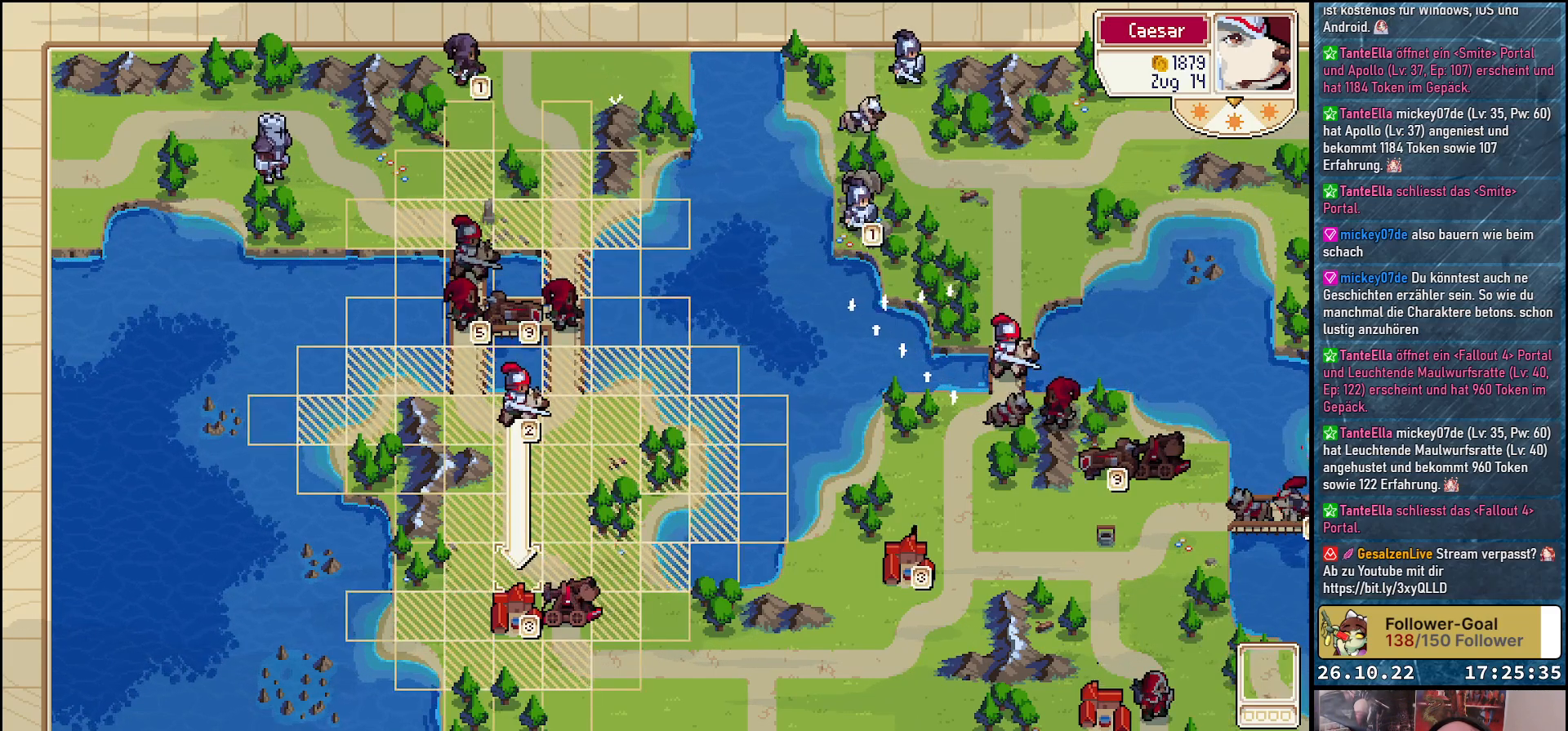
{"buttons": [], "events": []}
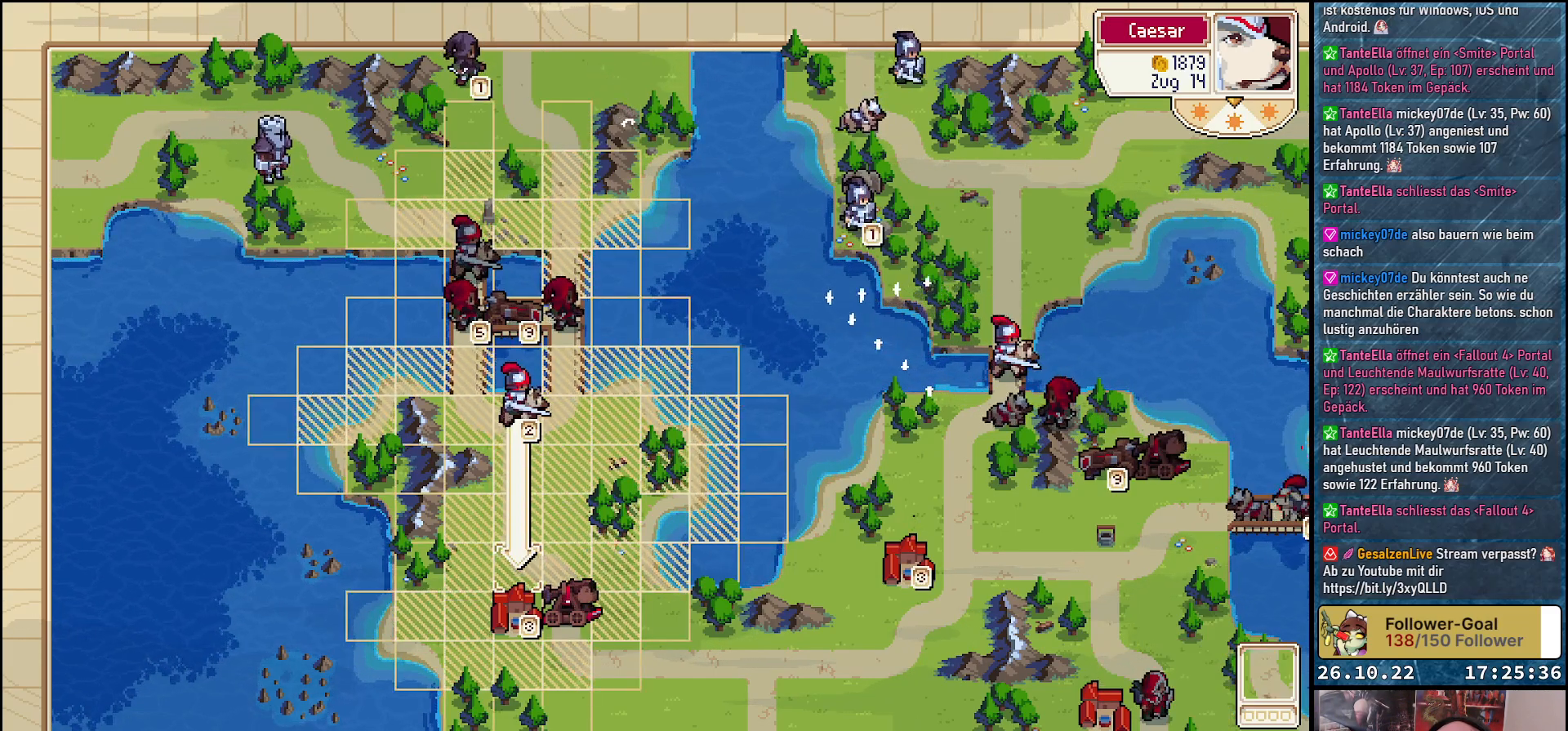
{"buttons": [], "events": [[200, "A", "down"], [317, "A", "up"]]}
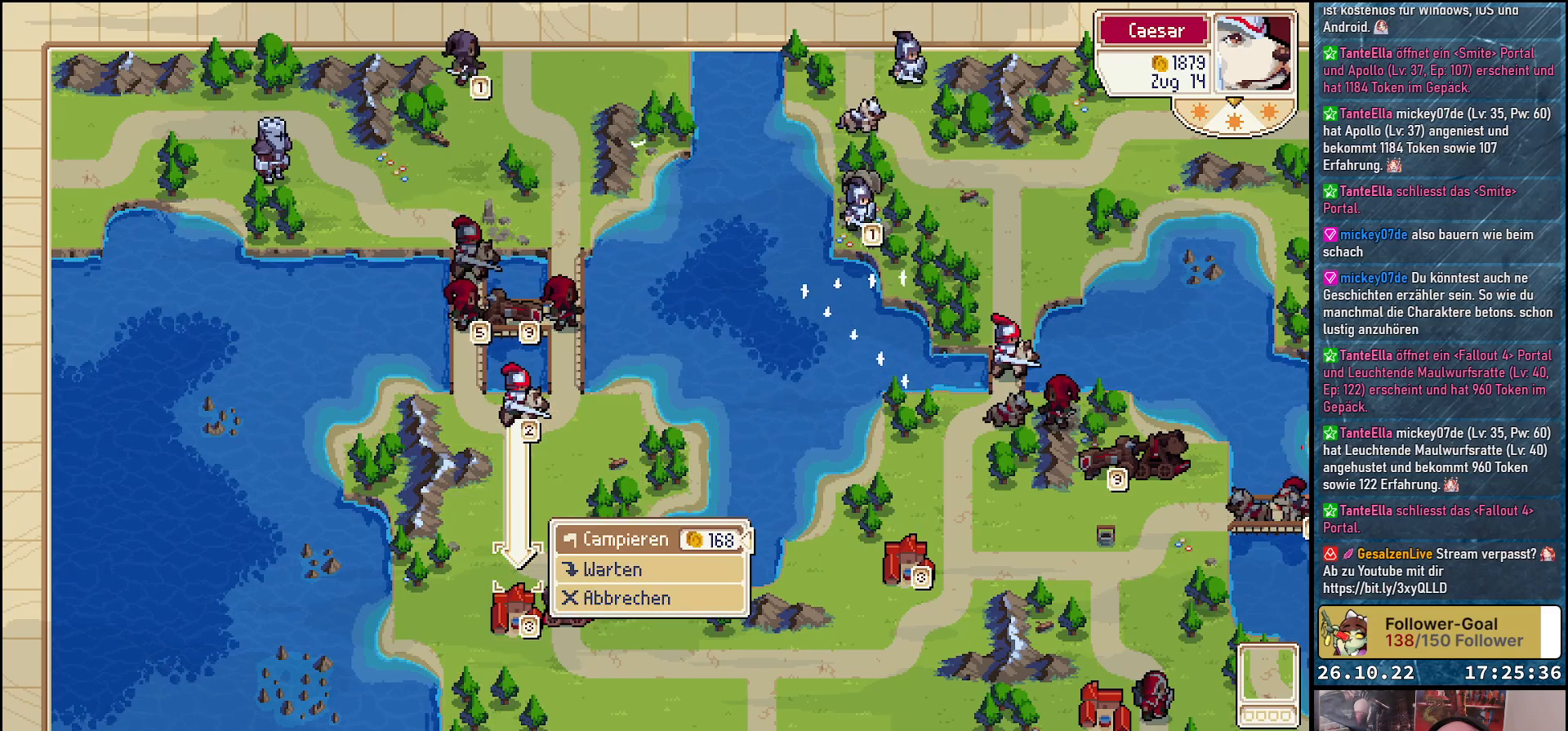
{"buttons": ["A"], "events": [[500, "A", "down"]]}
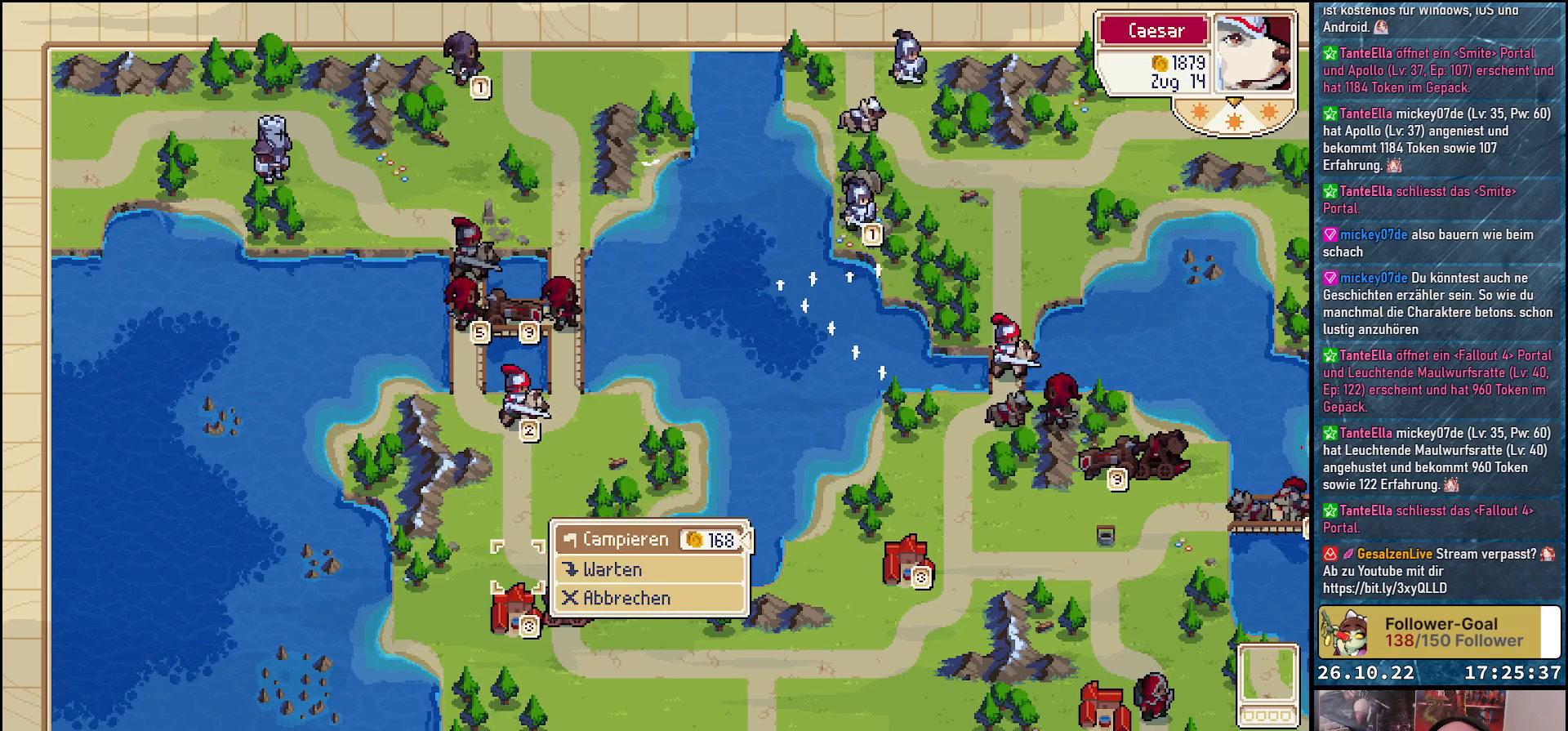
{"buttons": [], "events": [[83, "A", "up"]]}
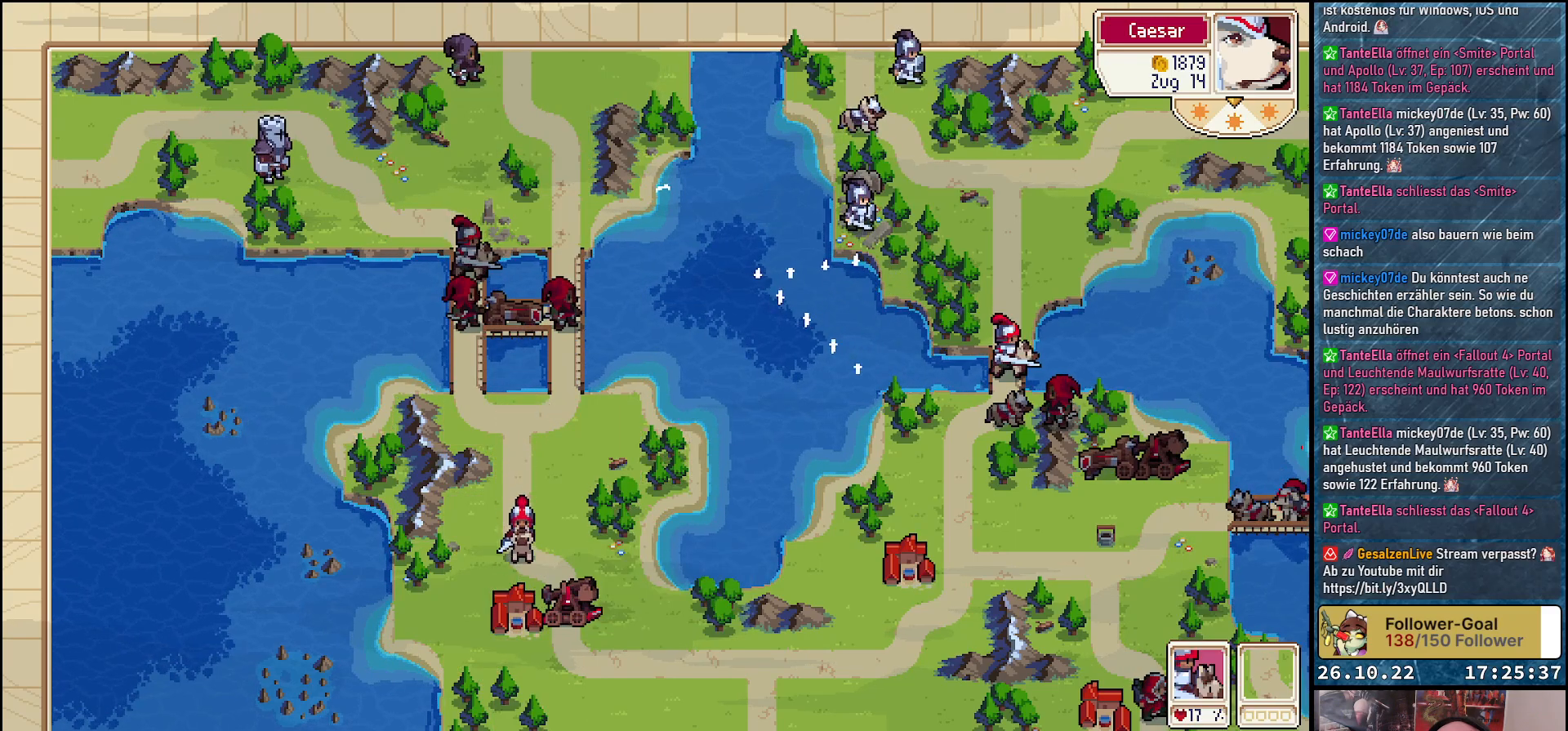
{"buttons": ["DPAD_RIGHT"], "events": [[467, "DPAD_RIGHT", "down"]]}
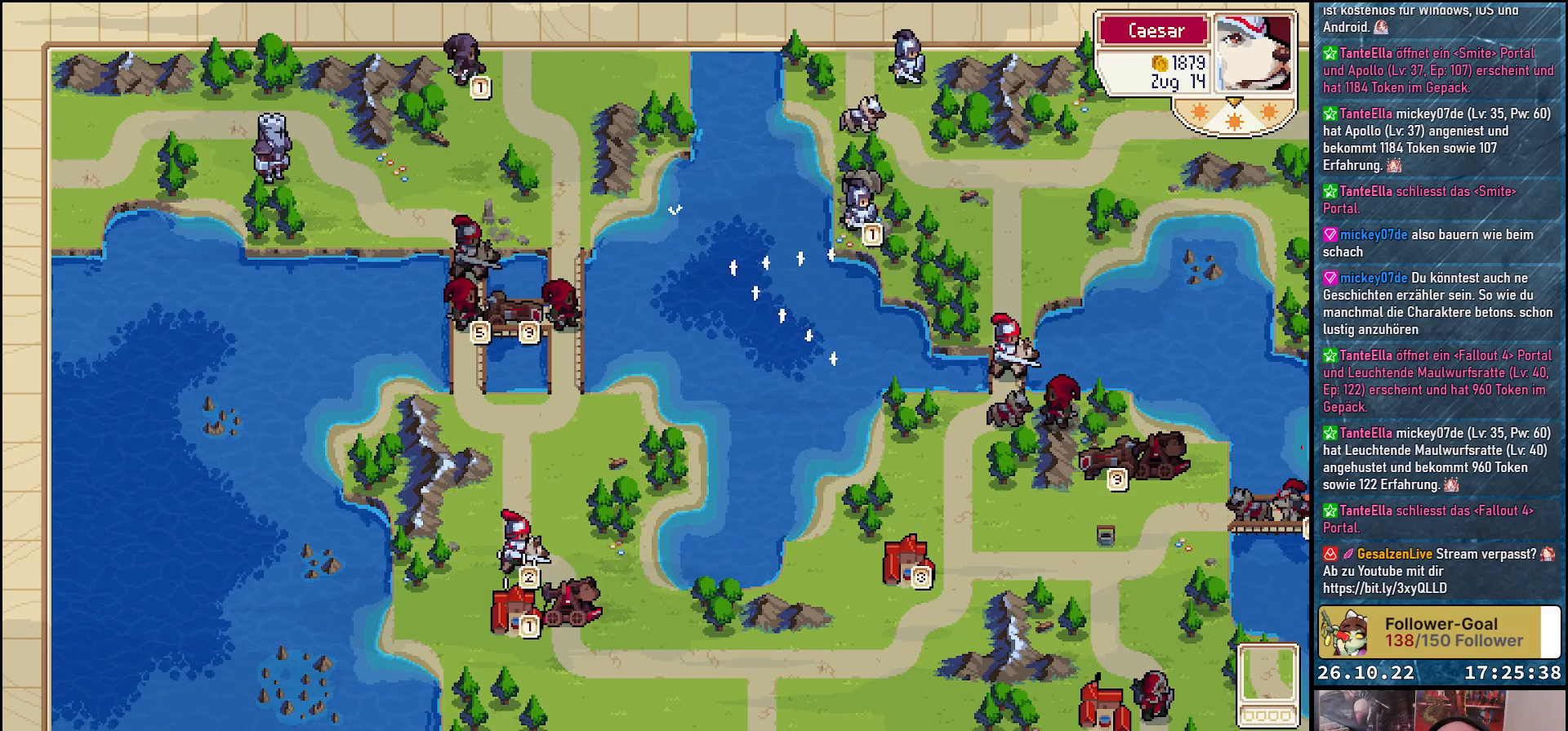
{"buttons": [], "events": [[83, "DPAD_RIGHT", "up"]]}
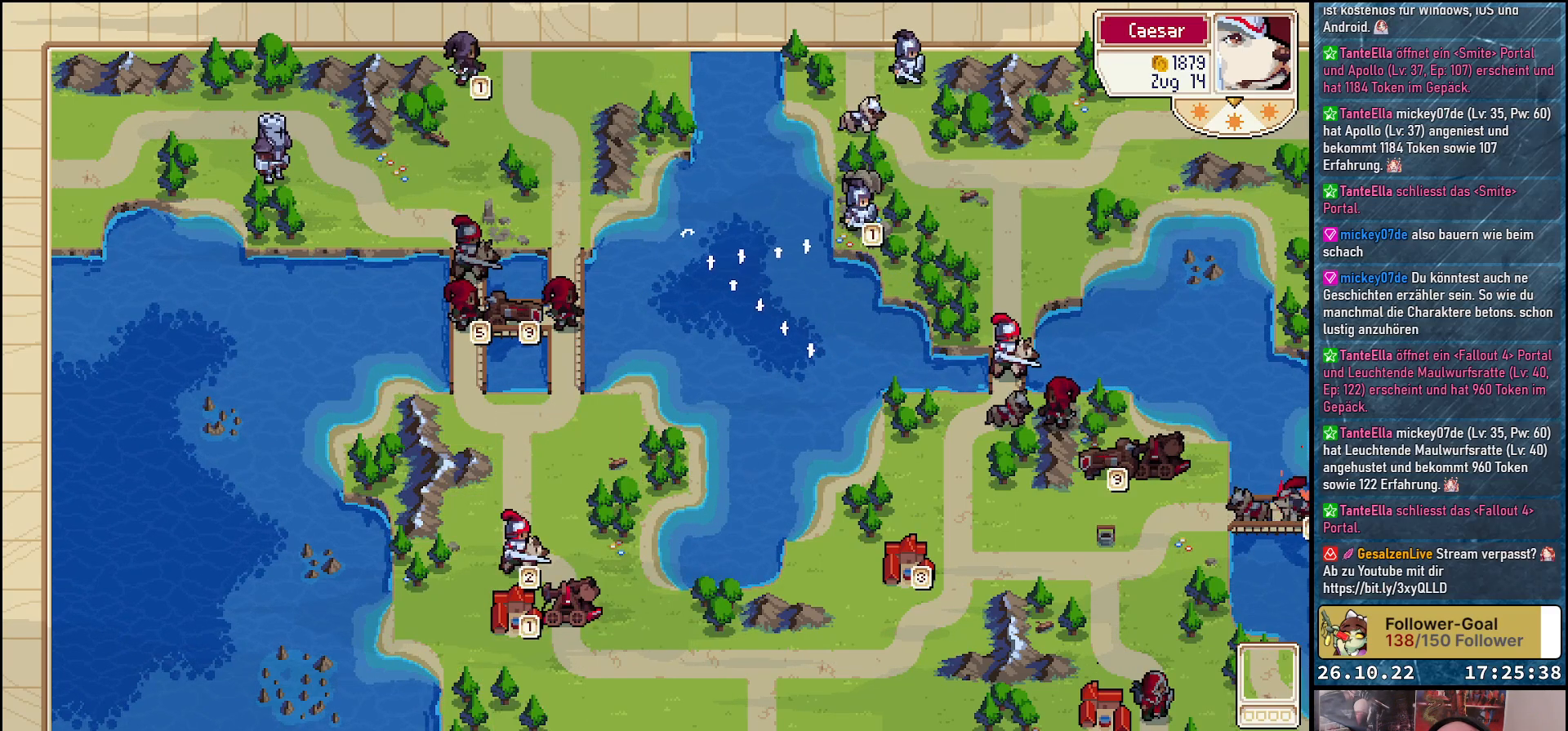
{"buttons": [], "events": [[317, "DPAD_RIGHT", "down"], [417, "DPAD_RIGHT", "up"]]}
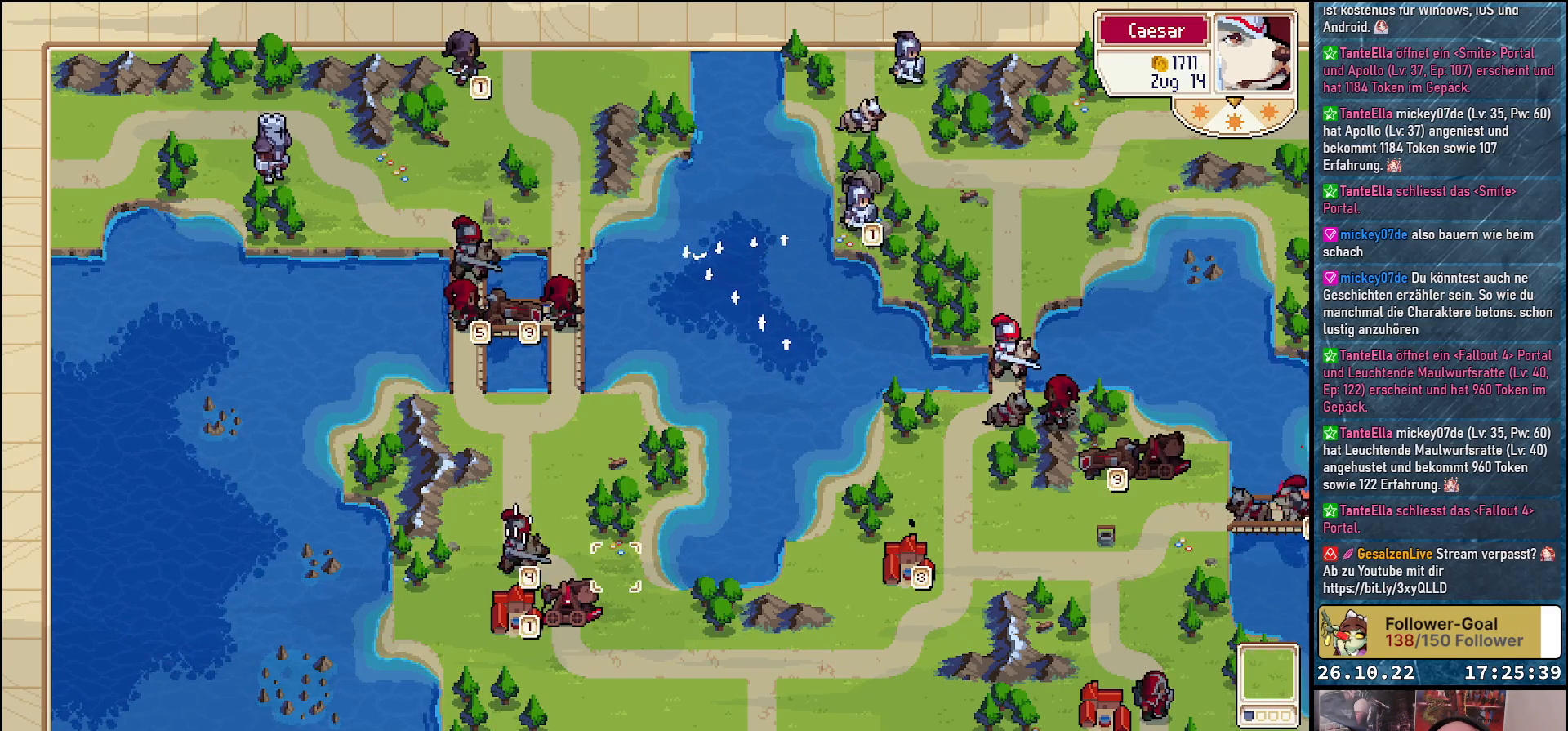
{"buttons": ["A"], "events": [[83, "DPAD_DOWN", "down"], [167, "DPAD_DOWN", "up"], [267, "DPAD_LEFT", "down"], [367, "DPAD_LEFT", "up"], [500, "A", "down"]]}
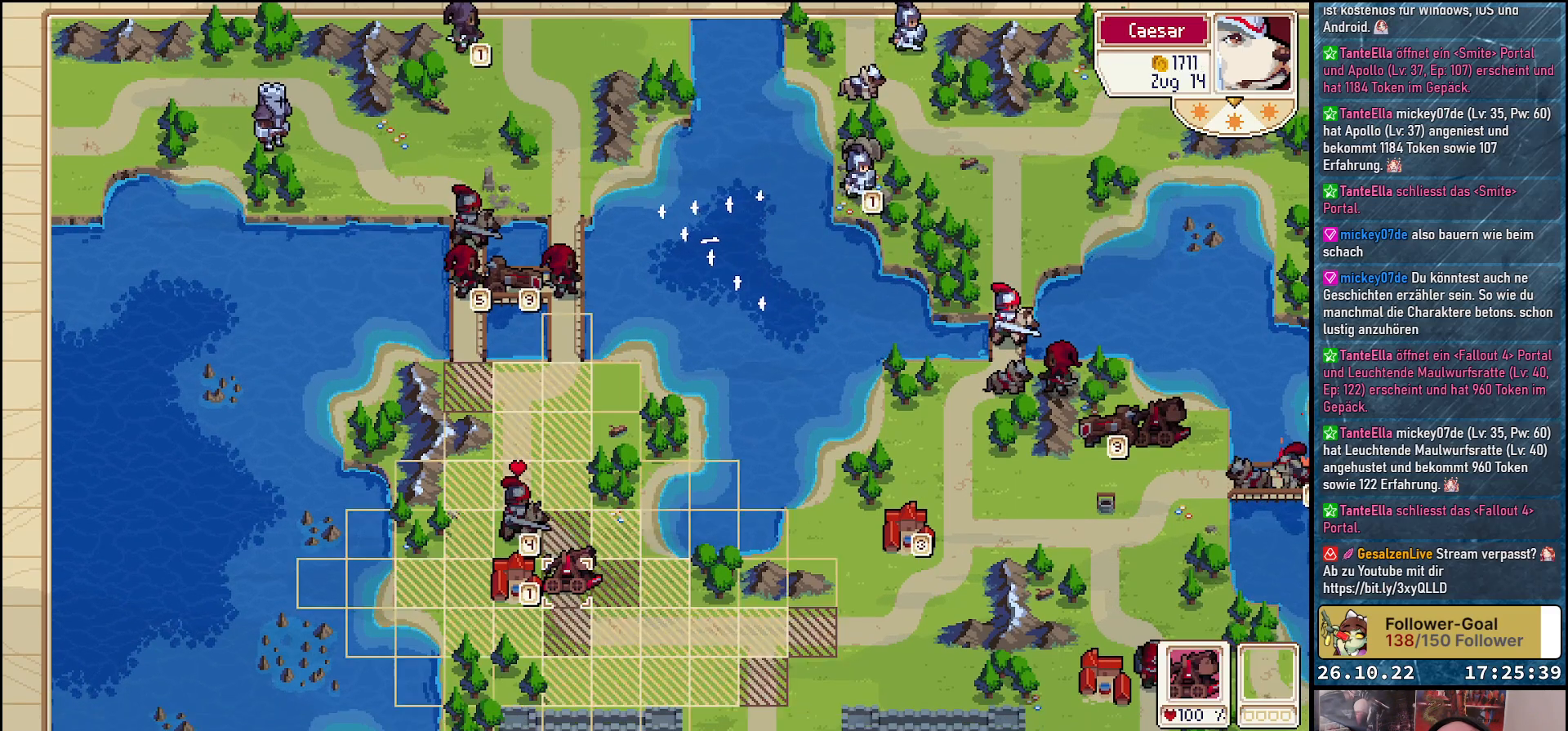
{"buttons": [], "events": [[67, "A", "up"], [117, "DPAD_UP", "down"], [483, "DPAD_UP", "up"]]}
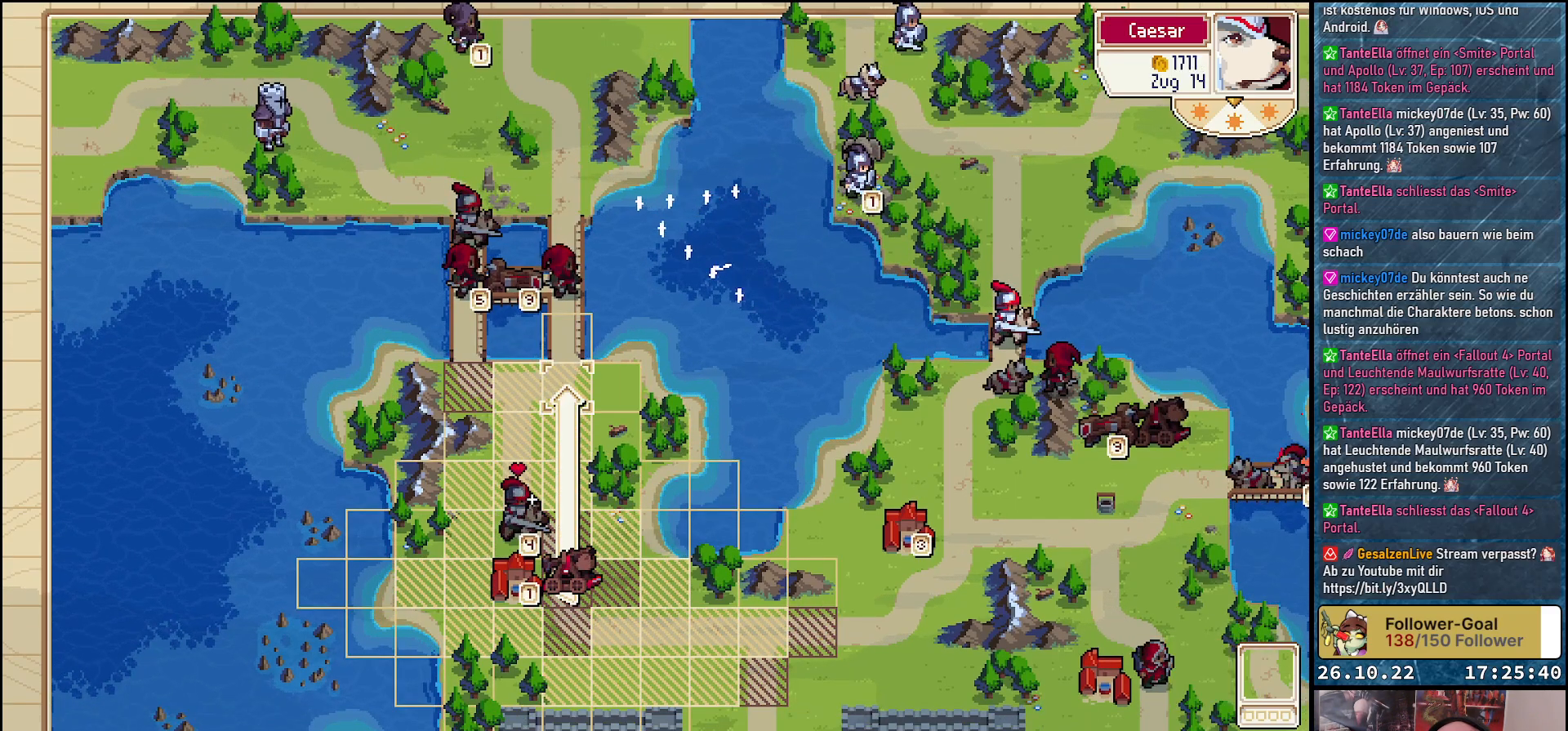
{"buttons": [], "events": [[250, "DPAD_LEFT", "down"], [350, "DPAD_LEFT", "up"]]}
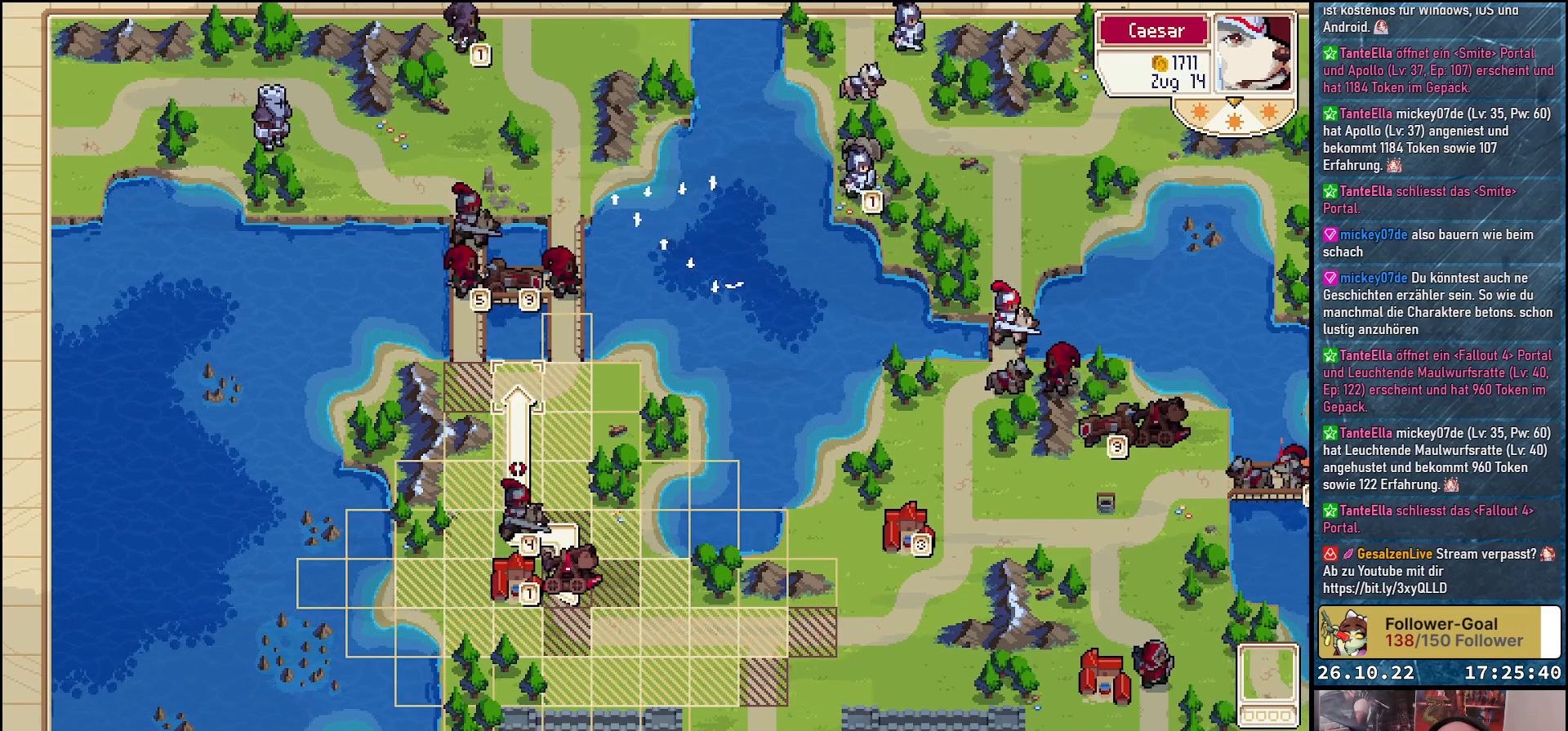
{"buttons": ["A"], "events": [[167, "DPAD_LEFT", "down"], [267, "DPAD_LEFT", "up"], [433, "A", "down"]]}
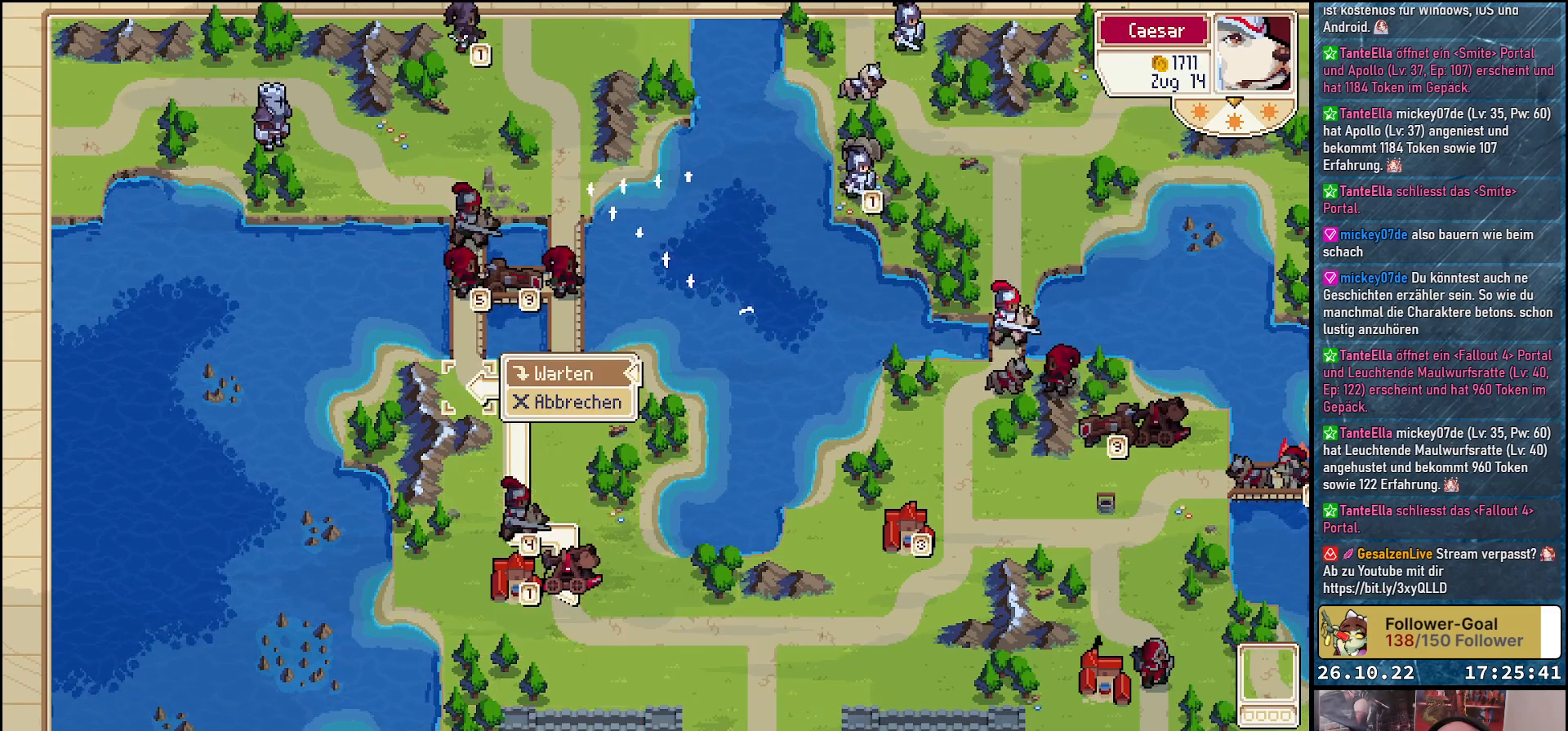
{"buttons": [], "events": [[50, "A", "up"], [117, "A", "down"], [200, "A", "up"]]}
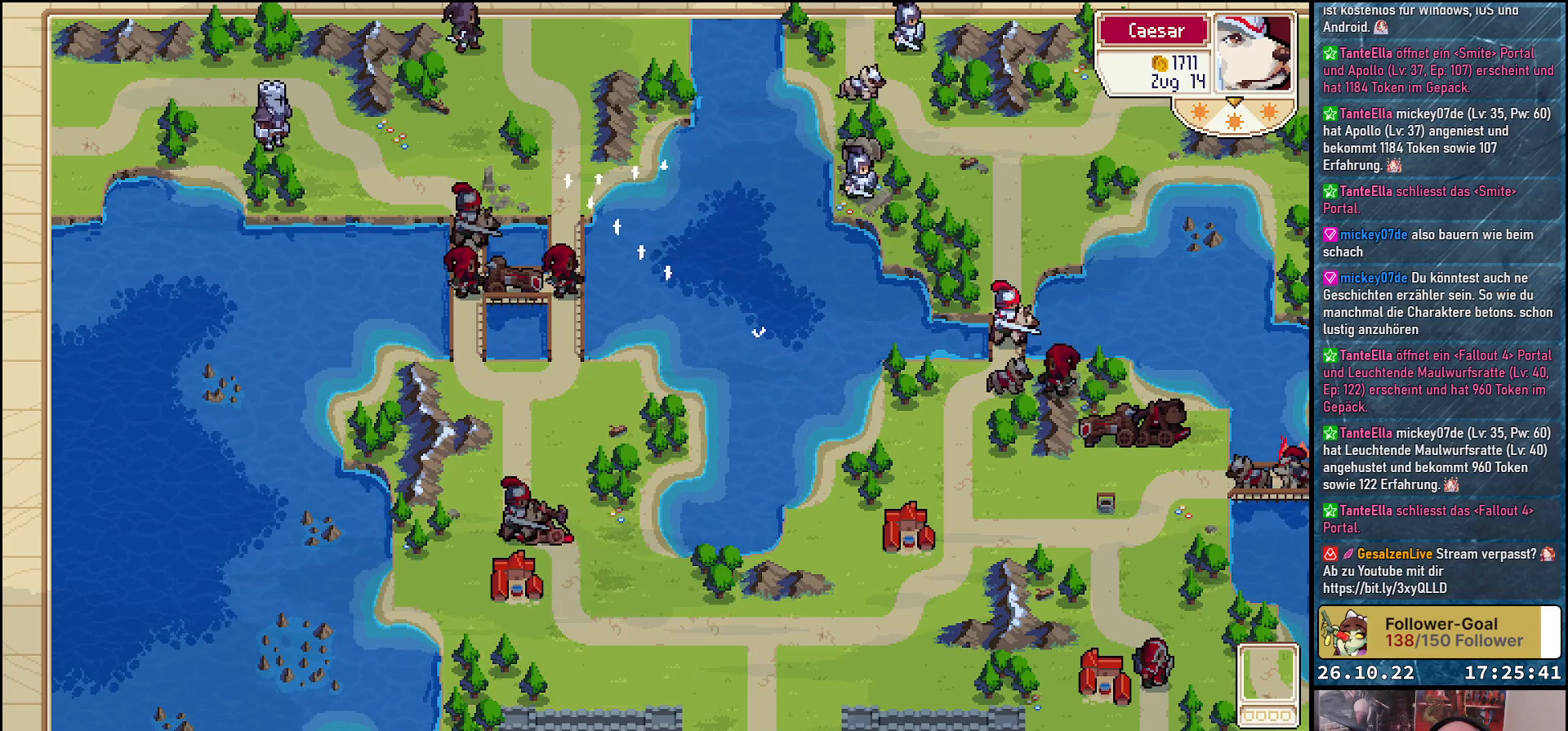
{"buttons": [], "events": []}
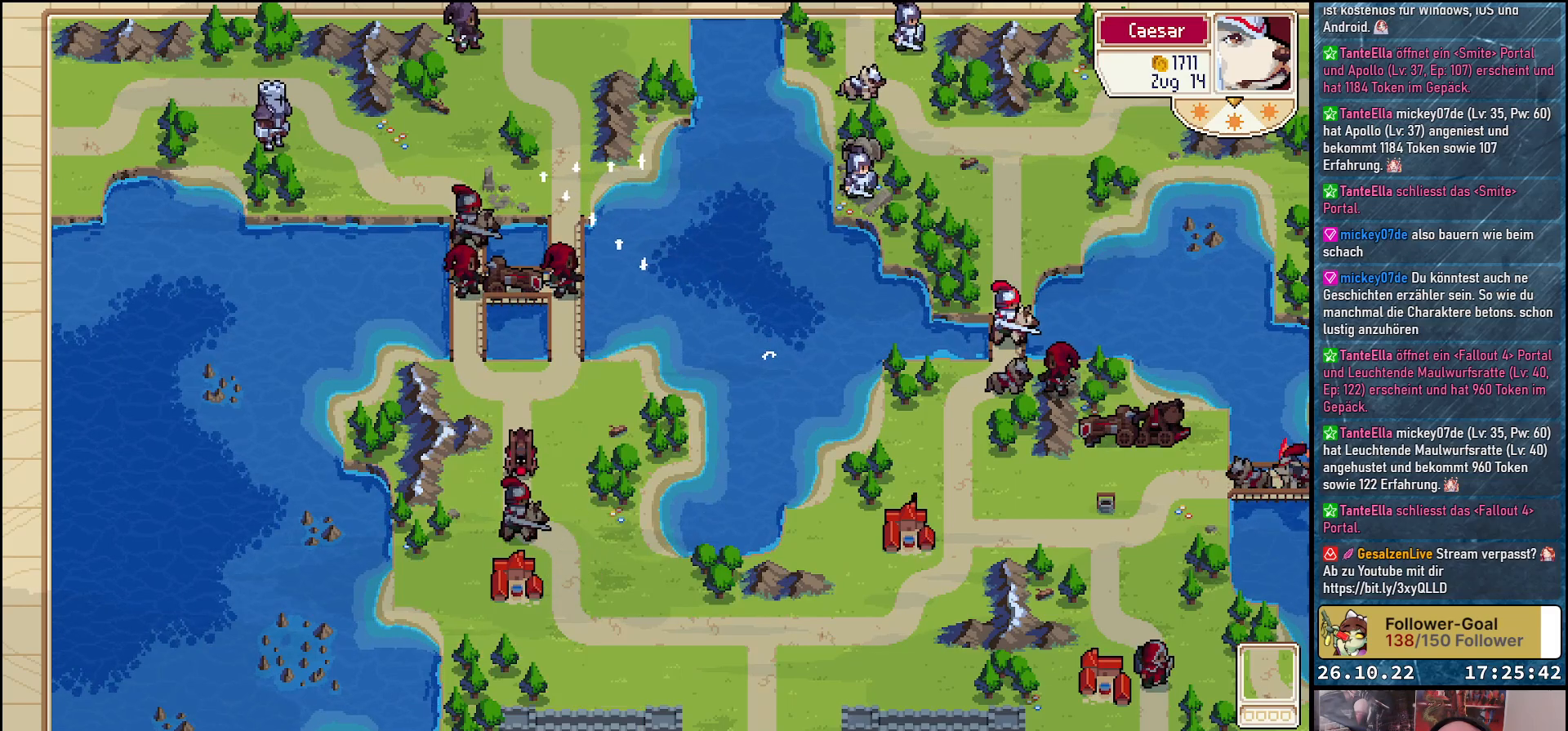
{"buttons": [], "events": []}
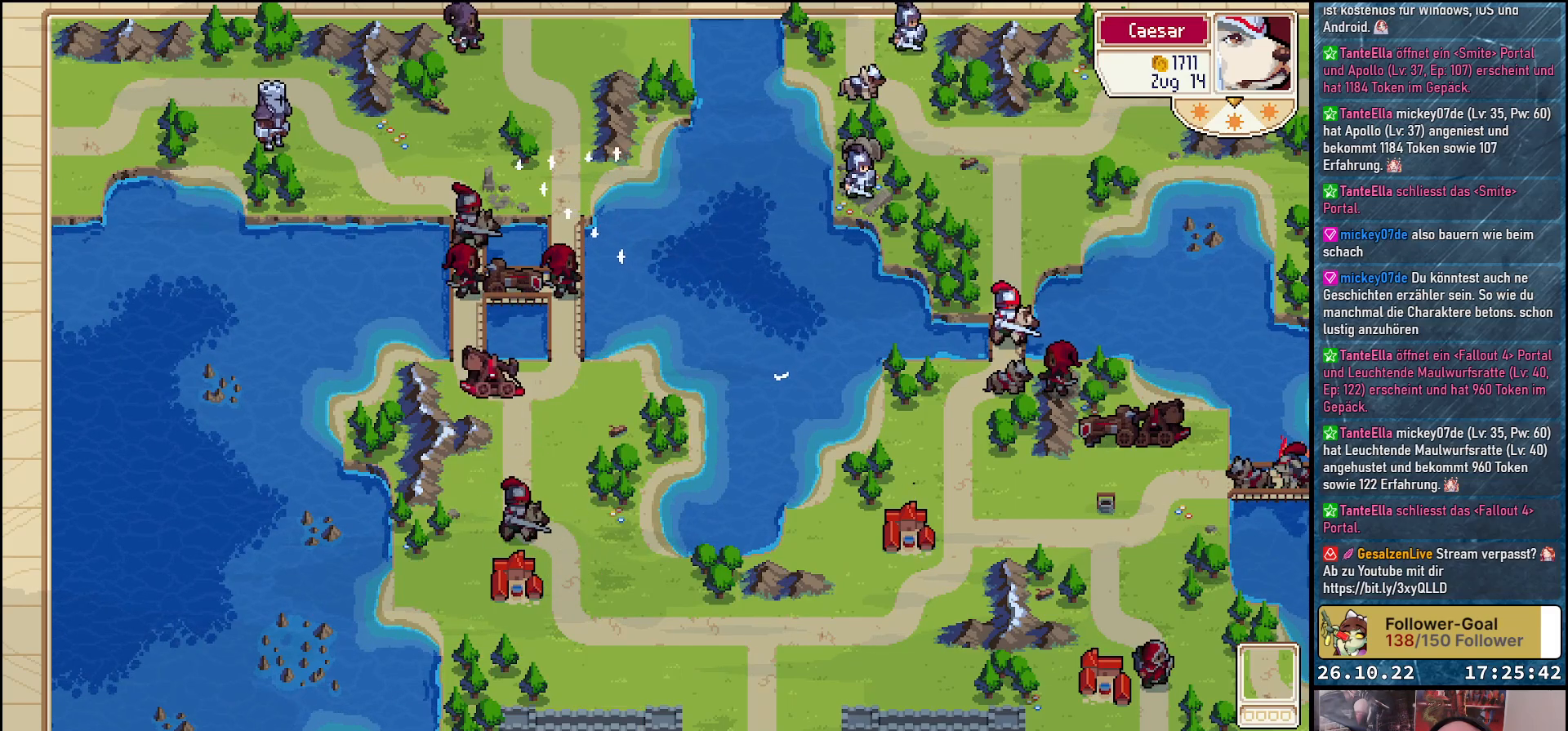
{"buttons": [], "events": []}
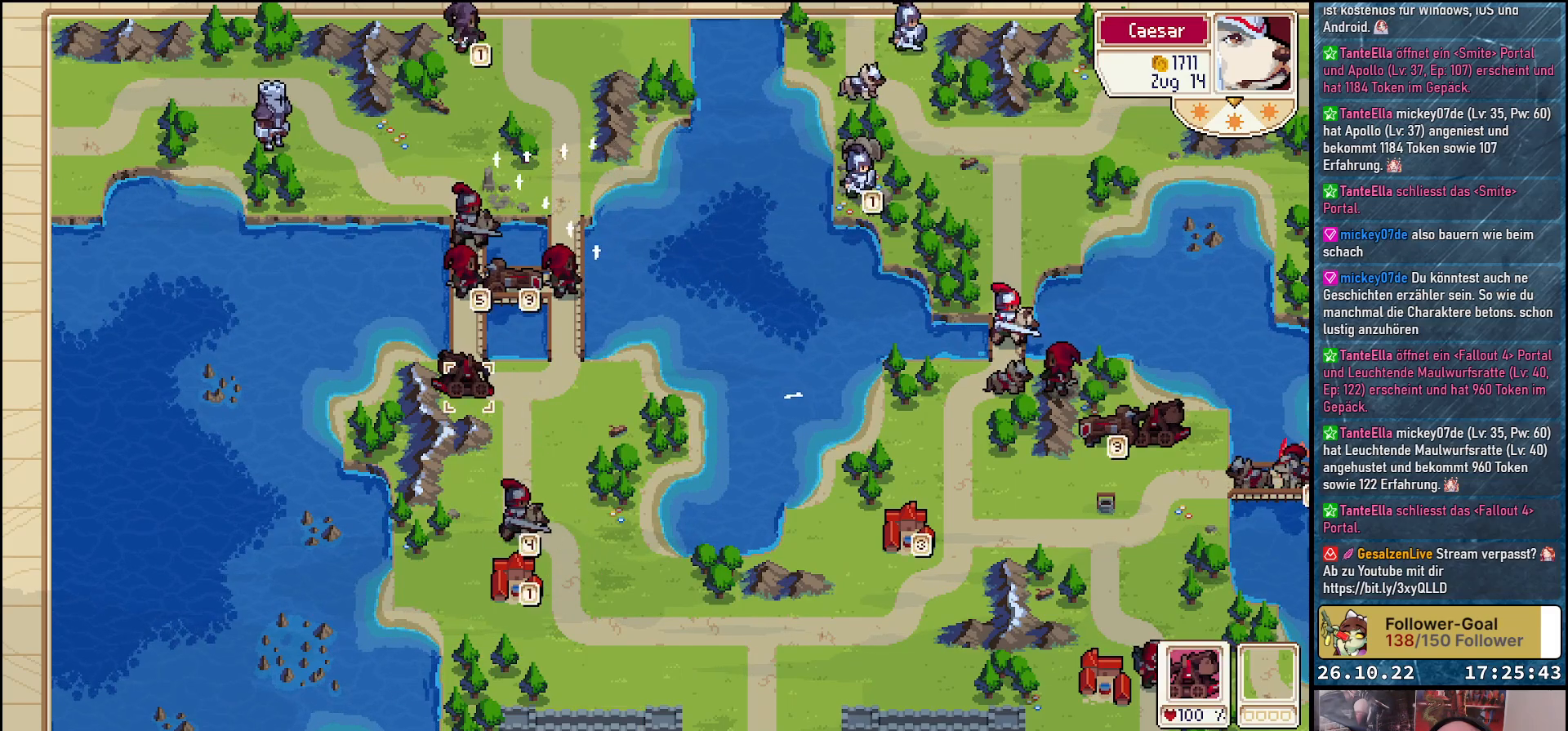
{"buttons": [], "events": [[200, "DPAD_DOWN", "down"], [450, "DPAD_DOWN", "up"]]}
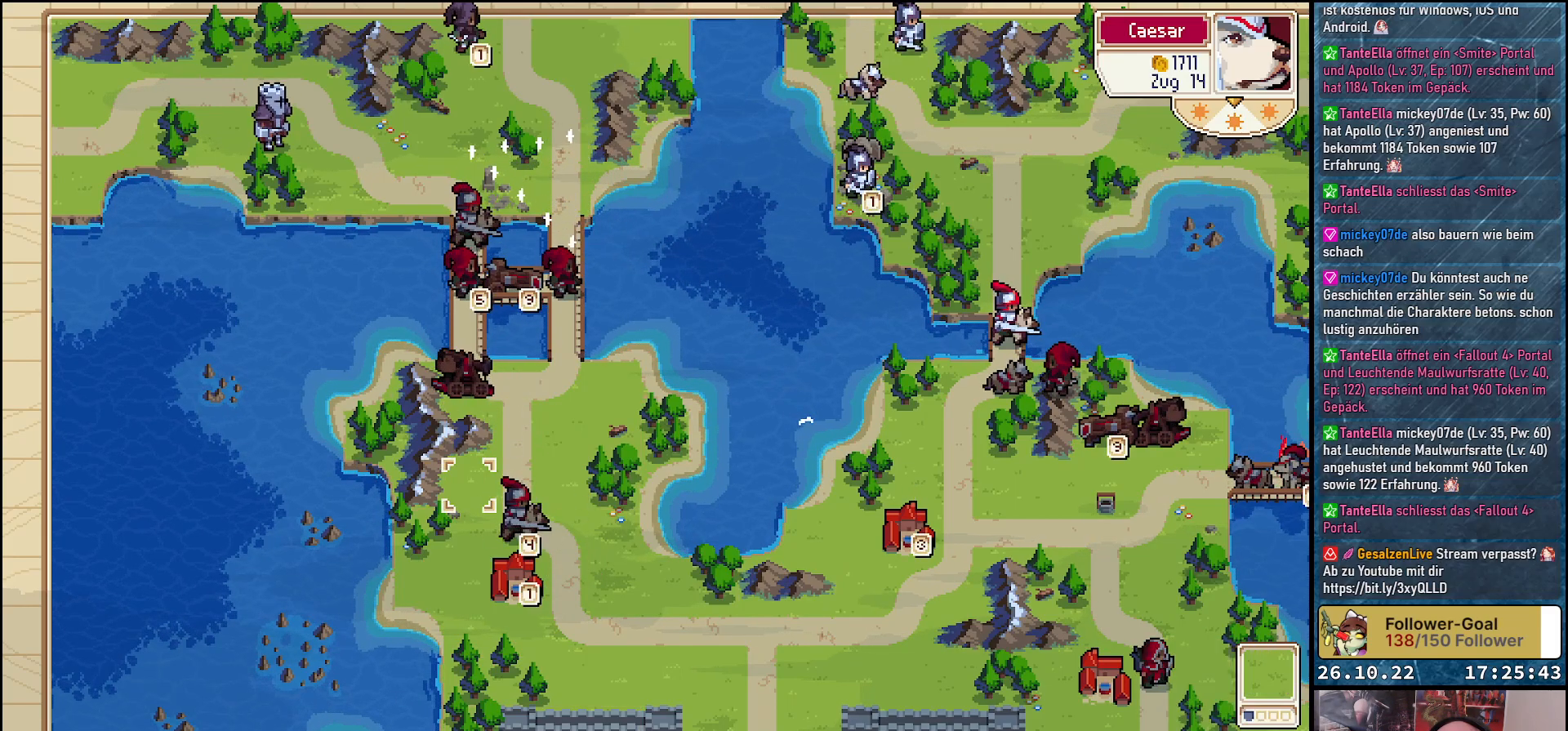
{"buttons": ["R1"], "events": [[100, "DPAD_RIGHT", "down"], [267, "DPAD_RIGHT", "up"], [417, "R1", "down"]]}
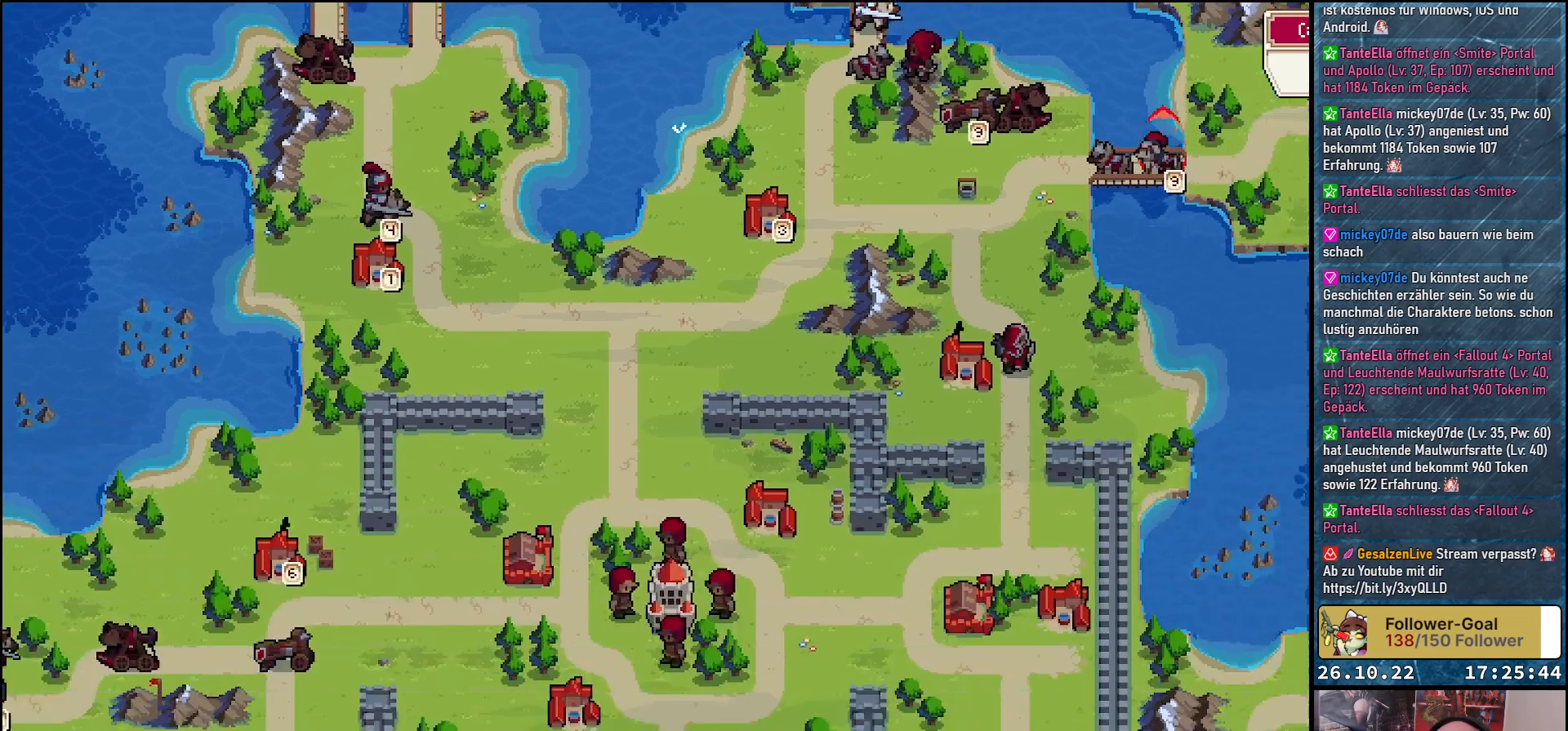
{"buttons": [], "events": [[67, "R1", "up"]]}
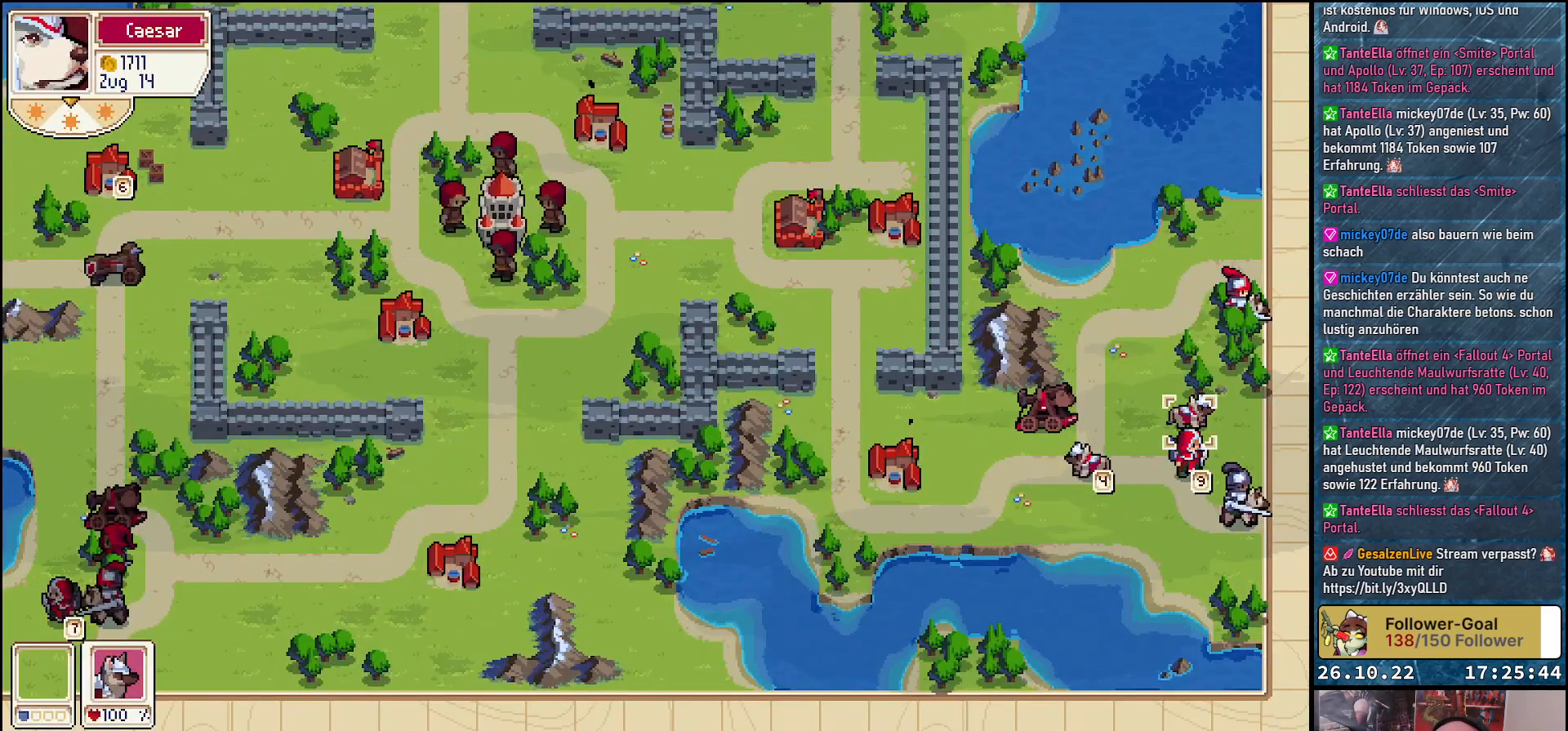
{"buttons": [], "events": []}
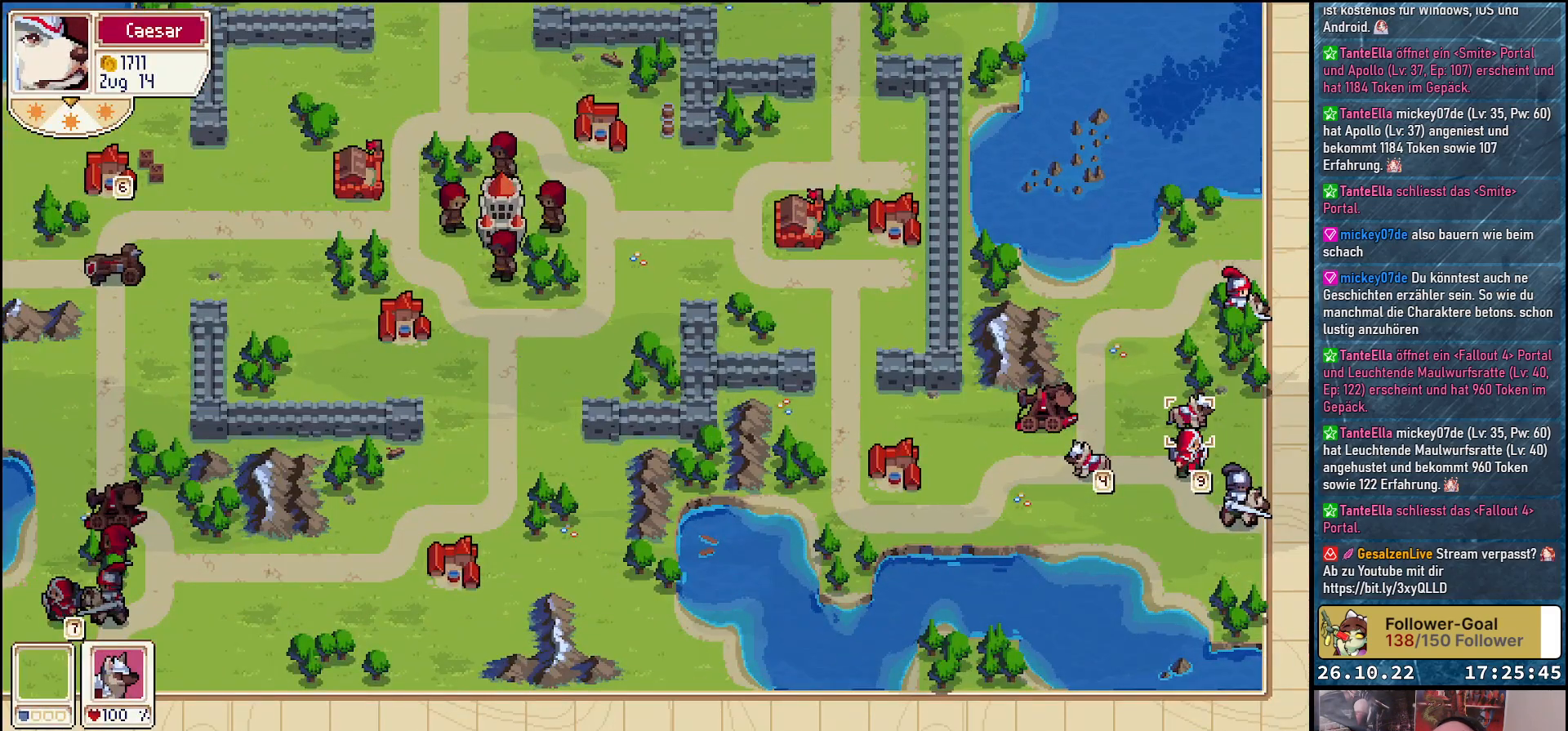
{"buttons": [], "events": []}
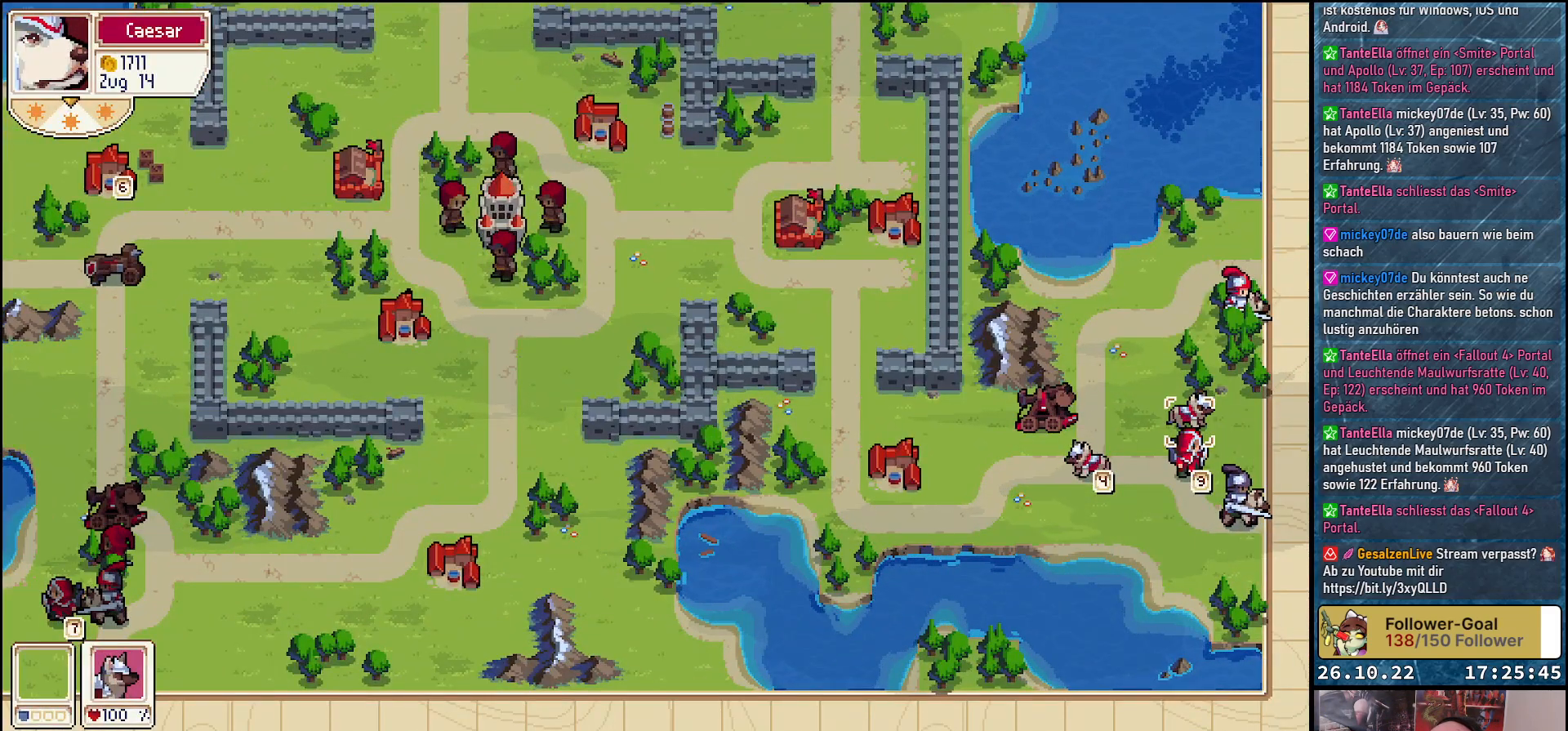
{"buttons": [], "events": [[283, "DPAD_DOWN", "down"], [417, "DPAD_DOWN", "up"]]}
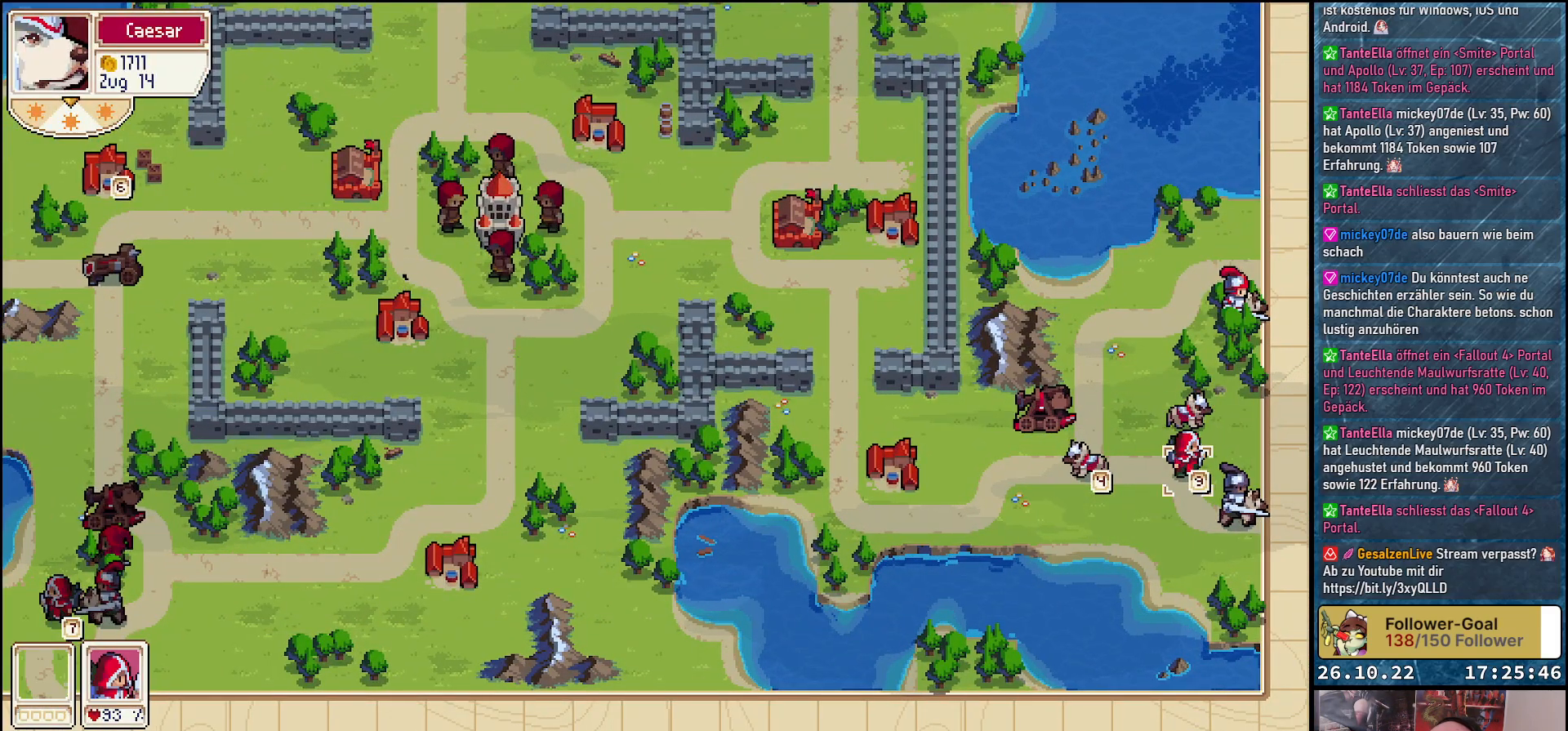
{"buttons": [], "events": [[150, "DPAD_LEFT", "down"], [450, "DPAD_LEFT", "up"]]}
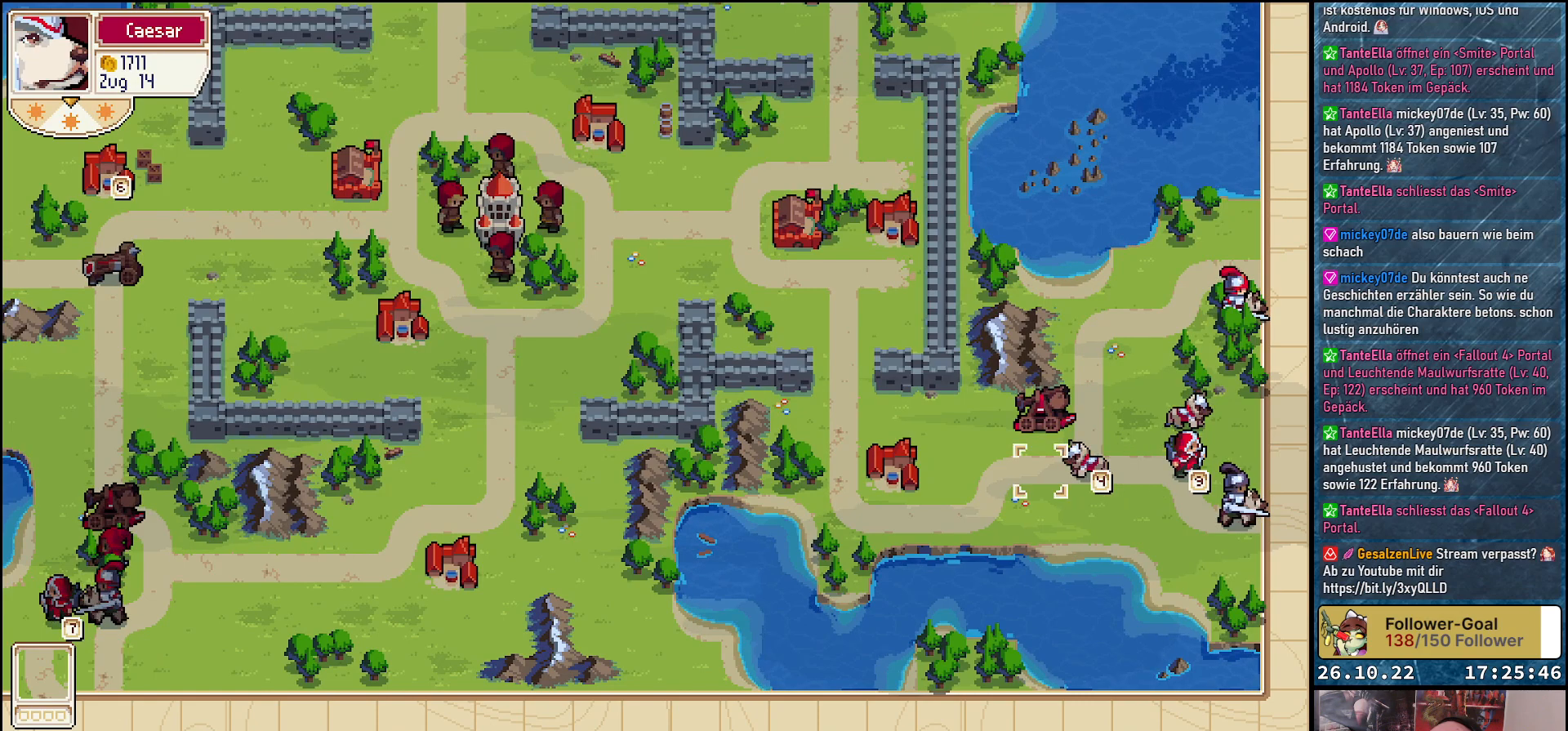
{"buttons": [], "events": [[33, "DPAD_UP", "down"], [133, "DPAD_UP", "up"], [317, "A", "down"], [433, "A", "up"]]}
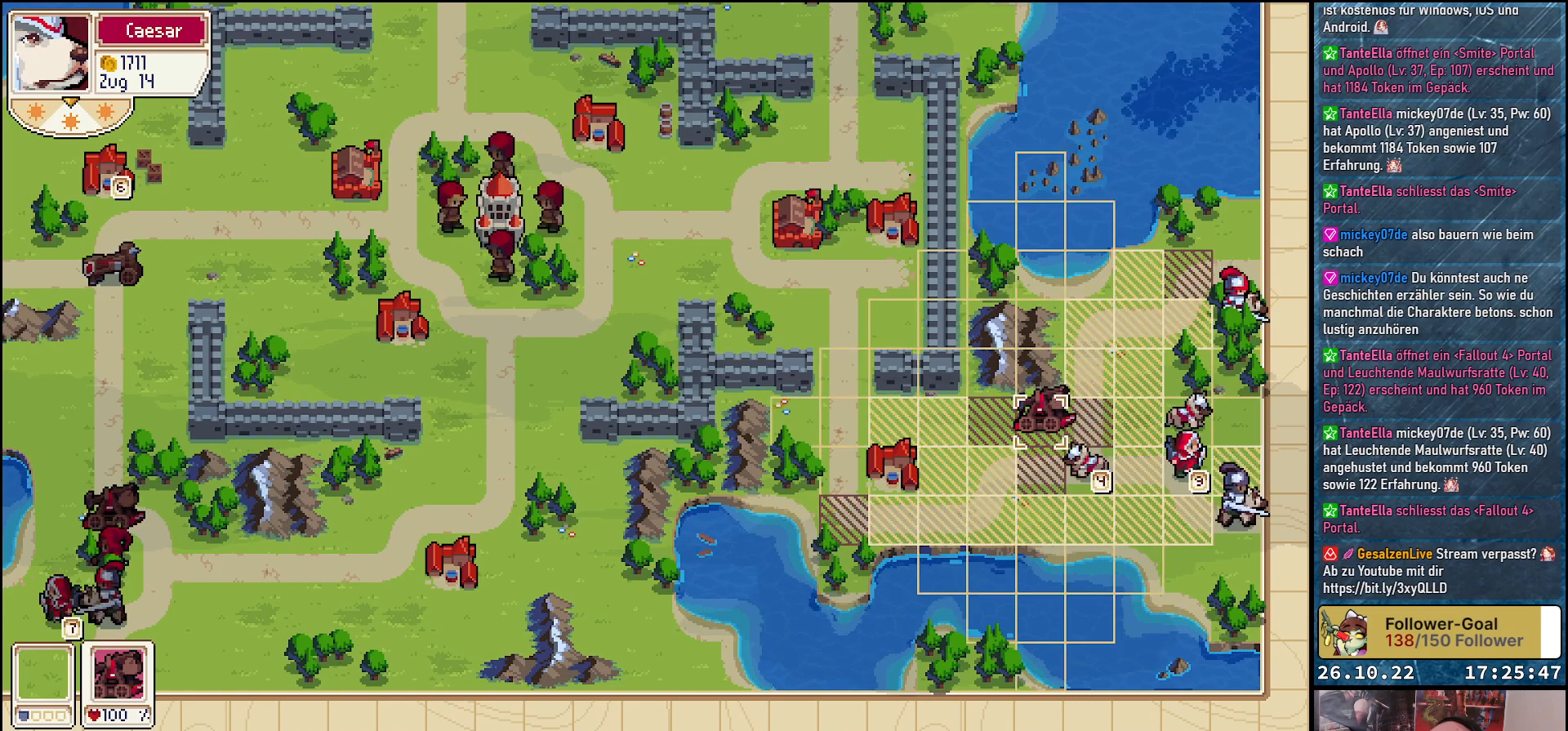
{"buttons": [], "events": []}
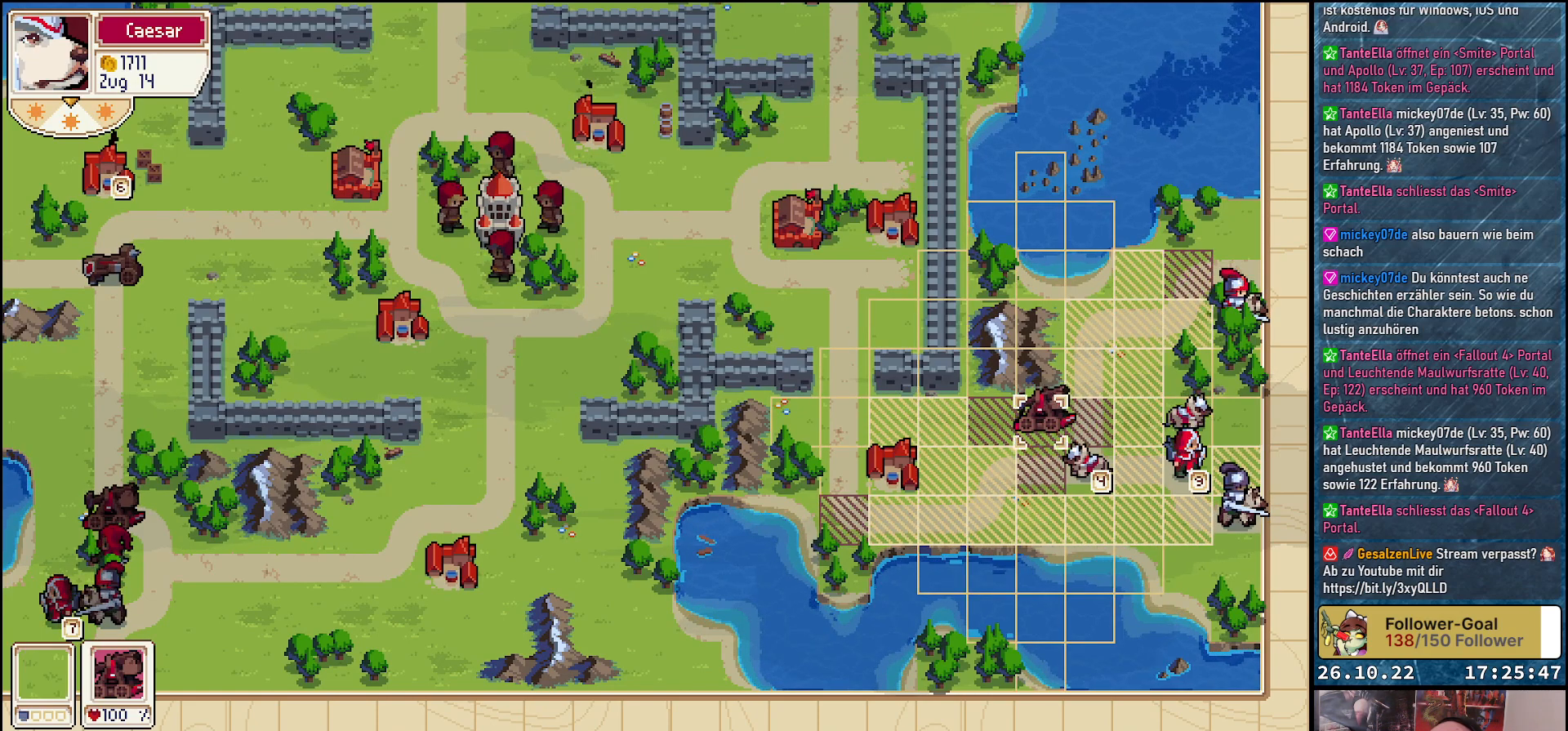
{"buttons": [], "events": [[133, "A", "down"], [250, "A", "up"]]}
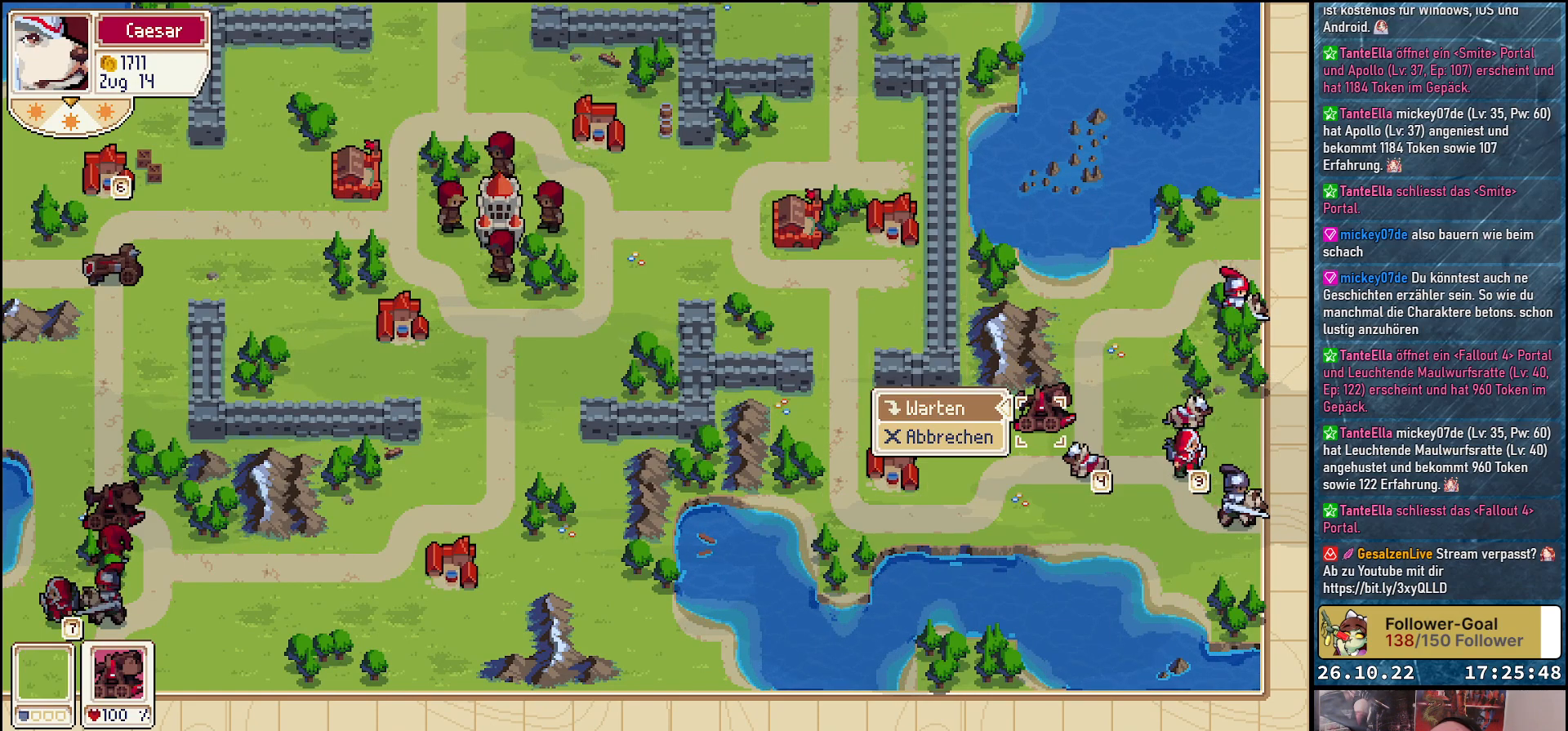
{"buttons": [], "events": []}
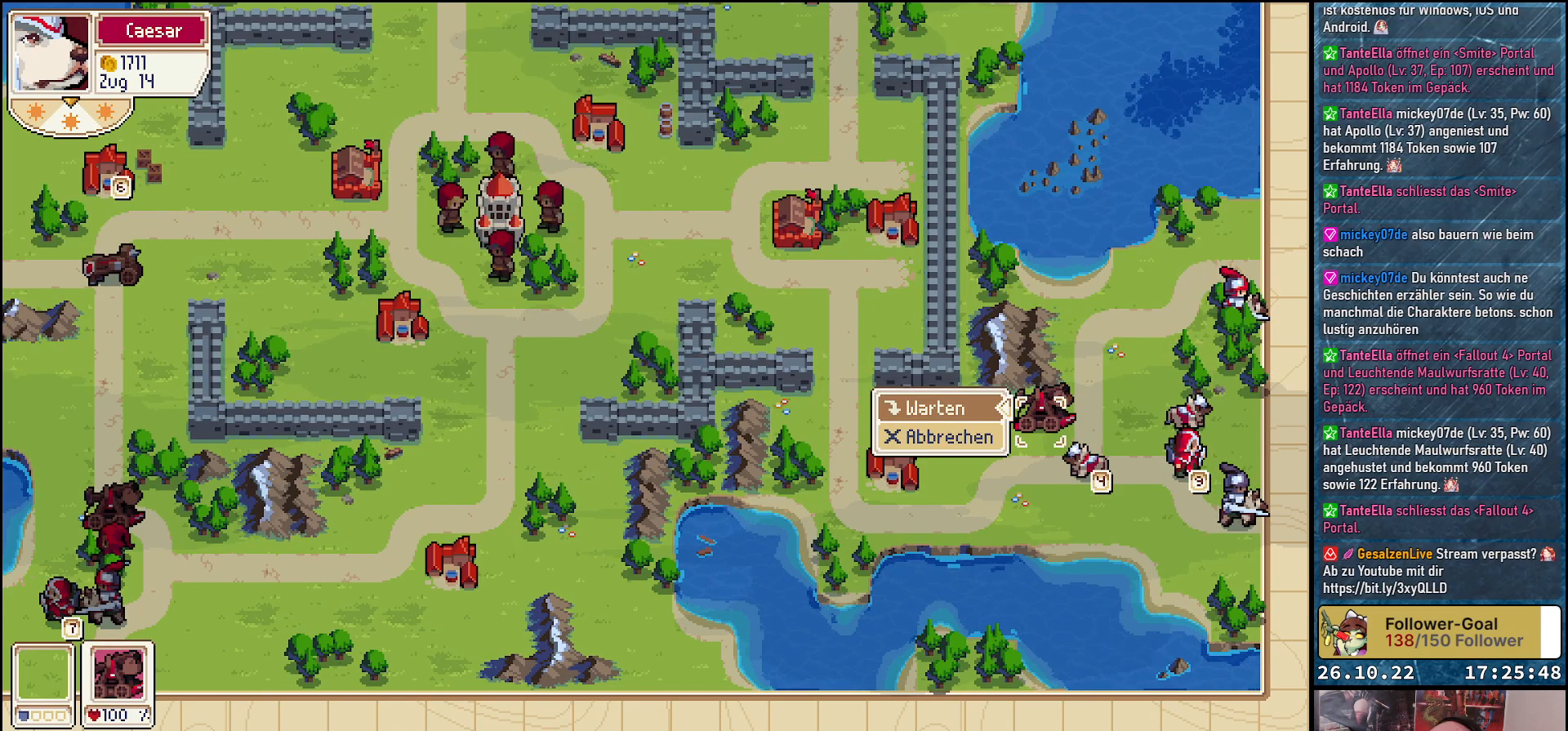
{"buttons": [], "events": [[350, "B", "down"], [417, "B", "up"]]}